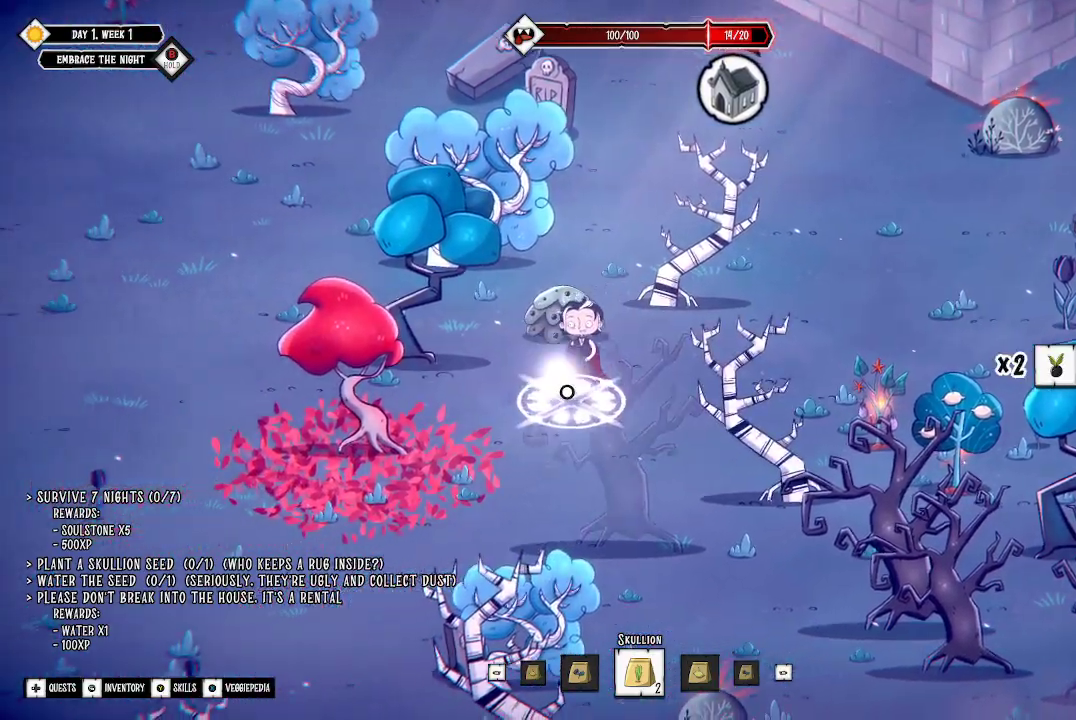
Gameplay with a controller (Xbox layout); each line is a JSON object with the inputs held at the frame after it. "events" lists button and stick changes between this image and that frame as [ms after this image, input, new state], when the widget could be followed in between.
{"buttons": [], "left_stick": "right", "right_stick": "center", "events": [[33, "left_stick", "down-right"], [100, "left_stick", "right"]]}
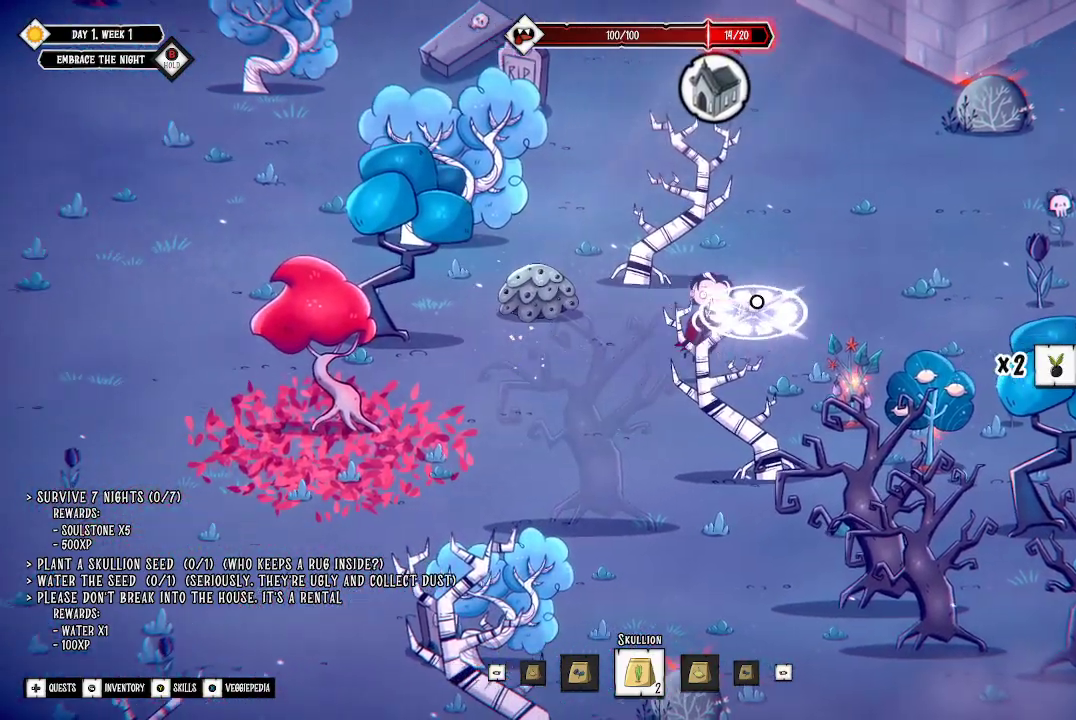
{"buttons": [], "left_stick": "up-right", "right_stick": "center", "events": [[100, "L3", "down"], [300, "L3", "up"], [333, "left_stick", "up-right"]]}
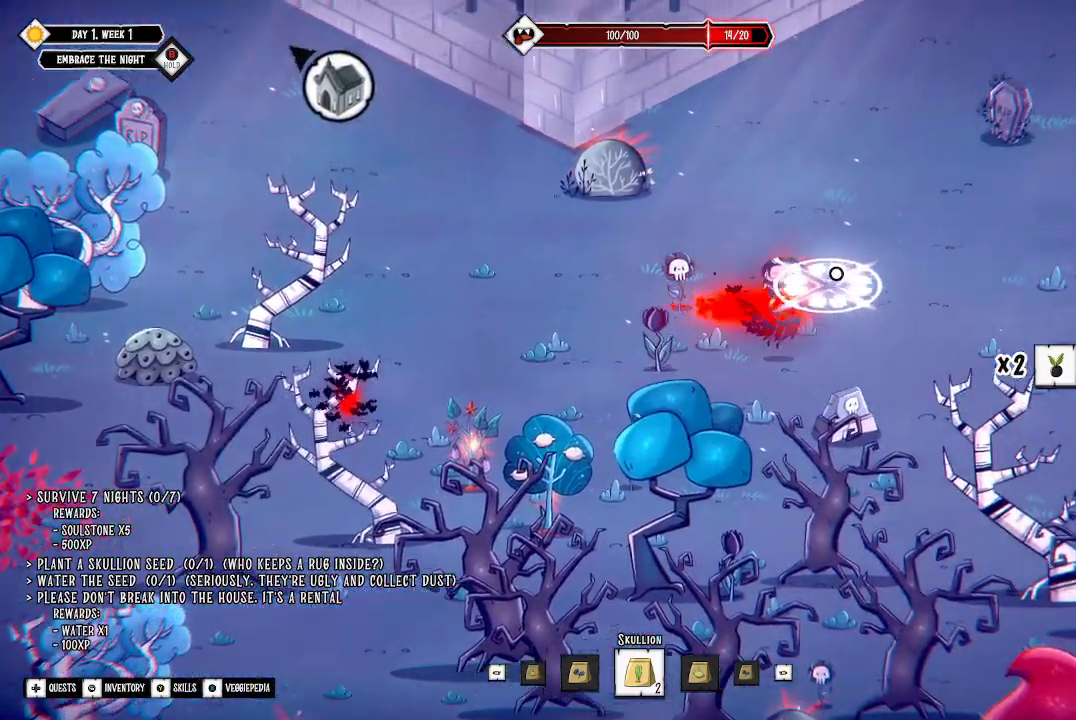
{"buttons": [], "left_stick": "up-right", "right_stick": "center", "events": []}
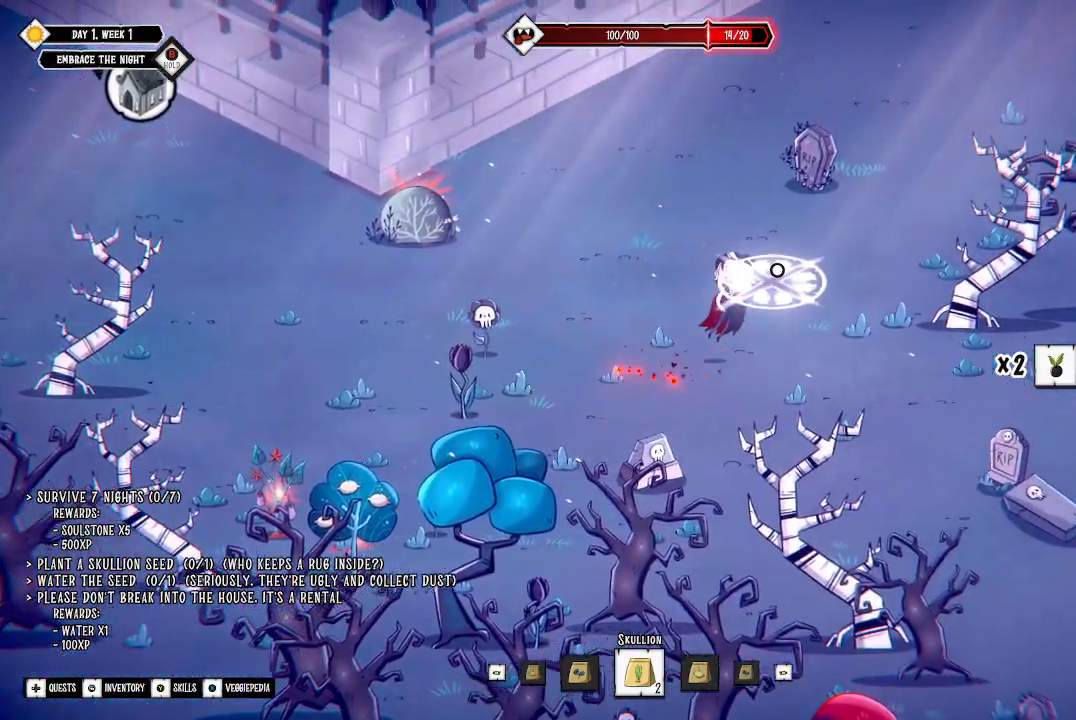
{"buttons": [], "left_stick": "down-right", "right_stick": "center", "events": [[167, "left_stick", "right"], [300, "left_stick", "down-right"]]}
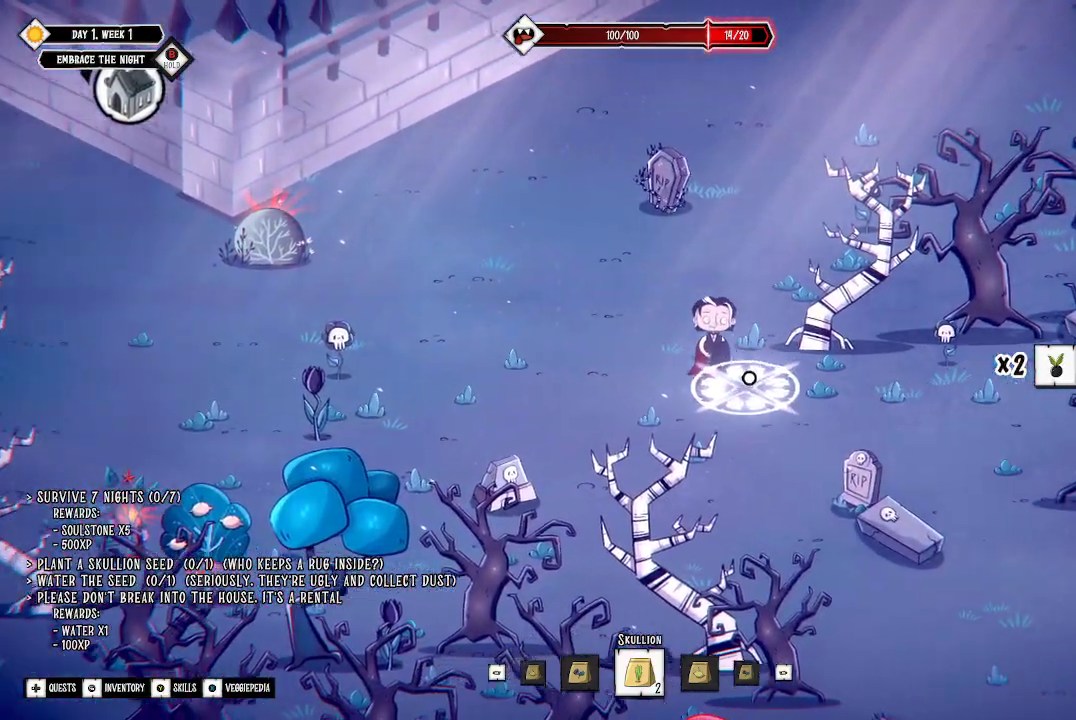
{"buttons": [], "left_stick": "down-right", "right_stick": "center", "events": []}
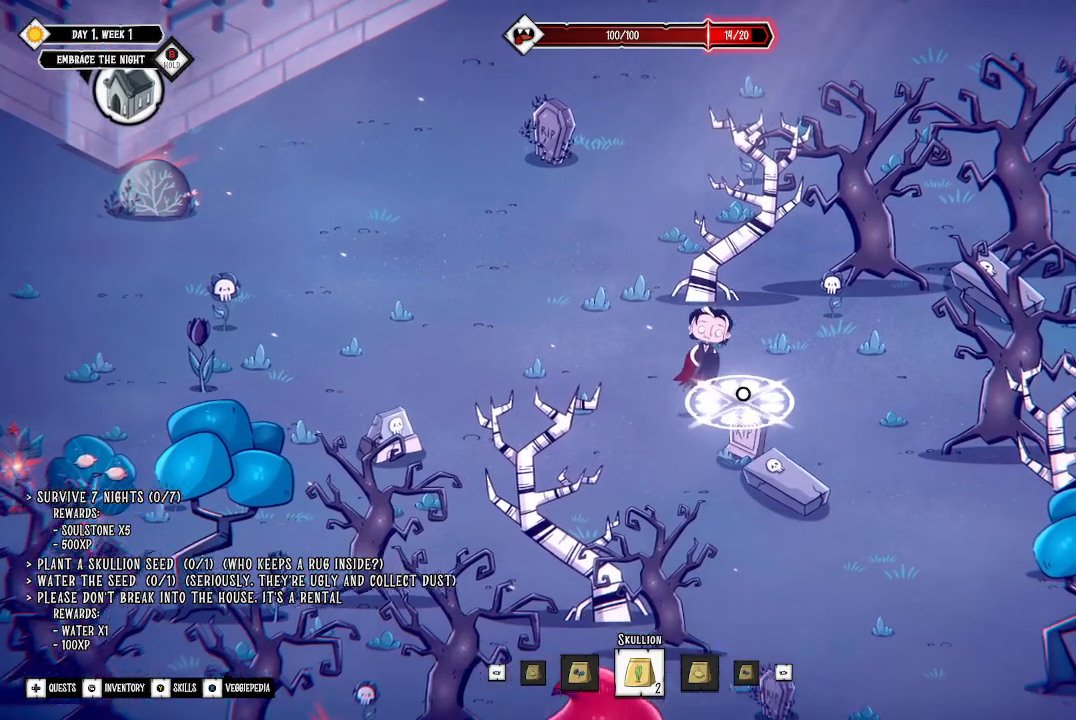
{"buttons": [], "left_stick": "down-right", "right_stick": "center", "events": []}
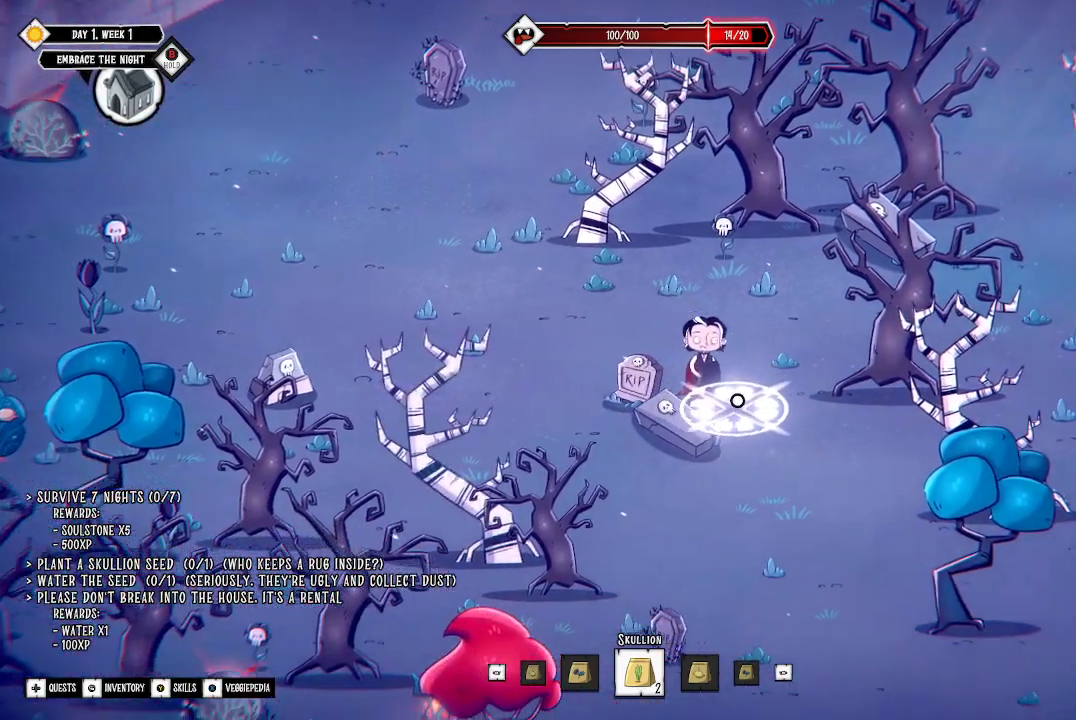
{"buttons": [], "left_stick": "down", "right_stick": "center", "events": [[67, "left_stick", "down"]]}
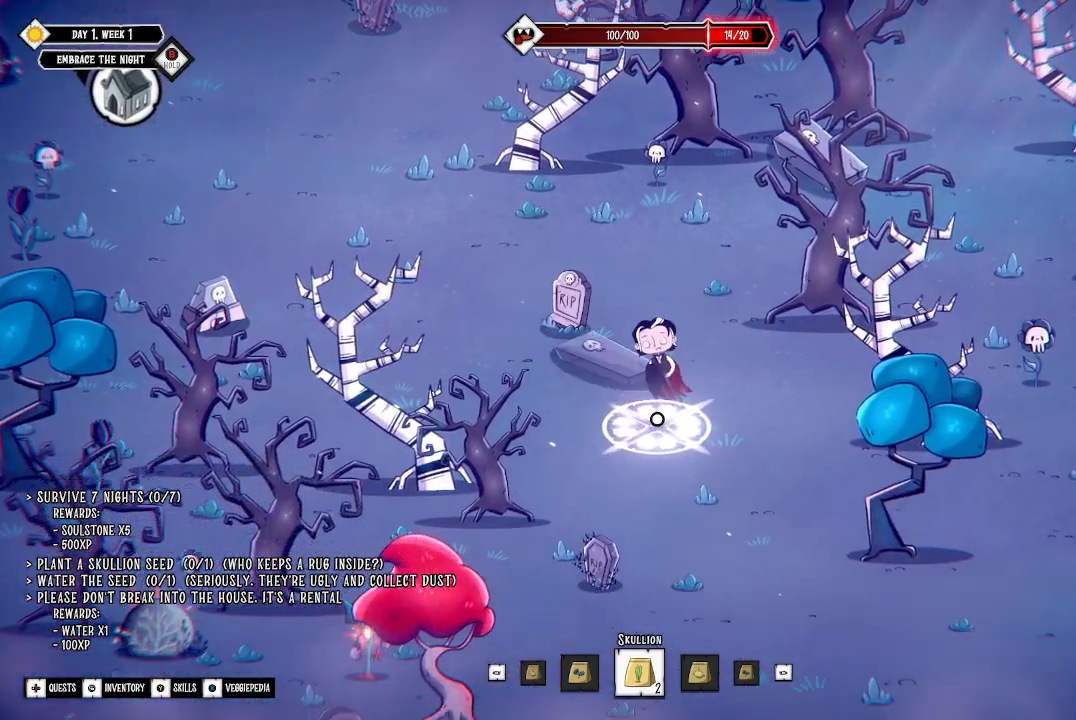
{"buttons": ["L3"], "left_stick": "down", "right_stick": "center", "events": [[433, "L3", "down"]]}
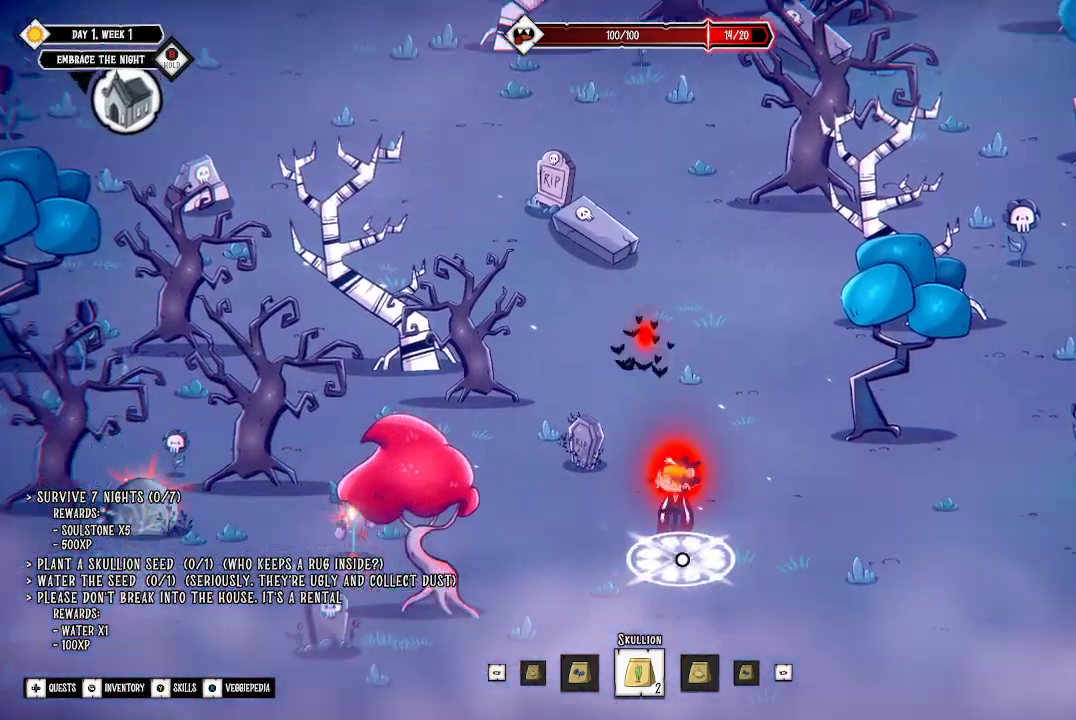
{"buttons": [], "left_stick": "down", "right_stick": "center", "events": [[100, "L3", "up"]]}
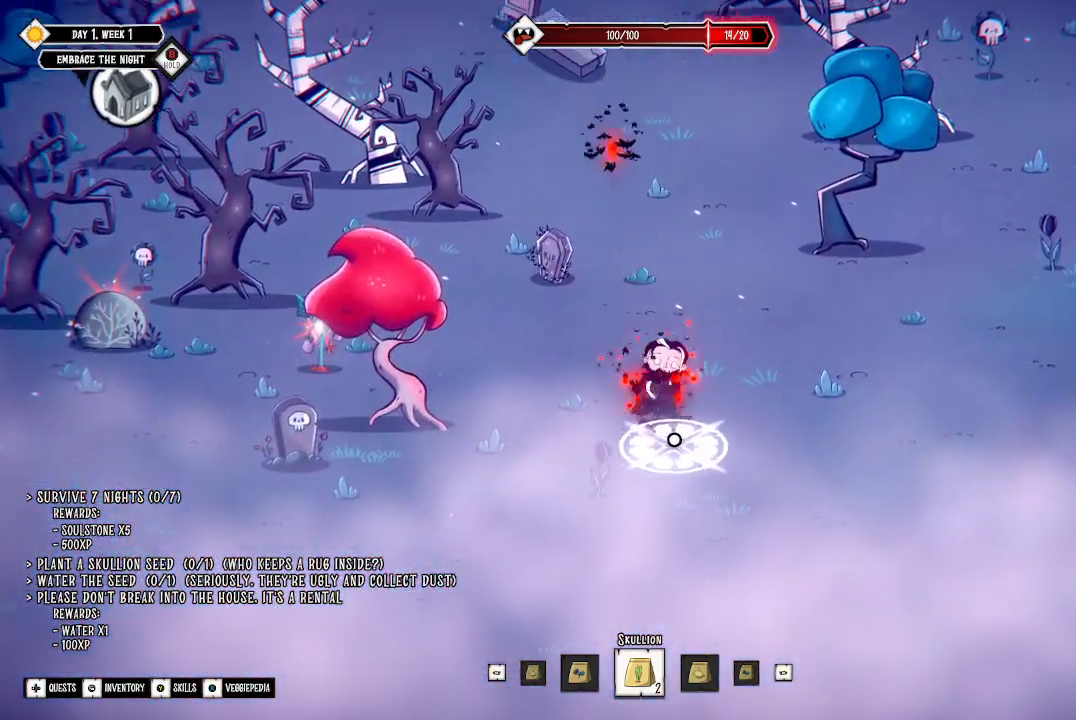
{"buttons": [], "left_stick": "right", "right_stick": "center", "events": [[33, "left_stick", "down-right"], [367, "left_stick", "right"]]}
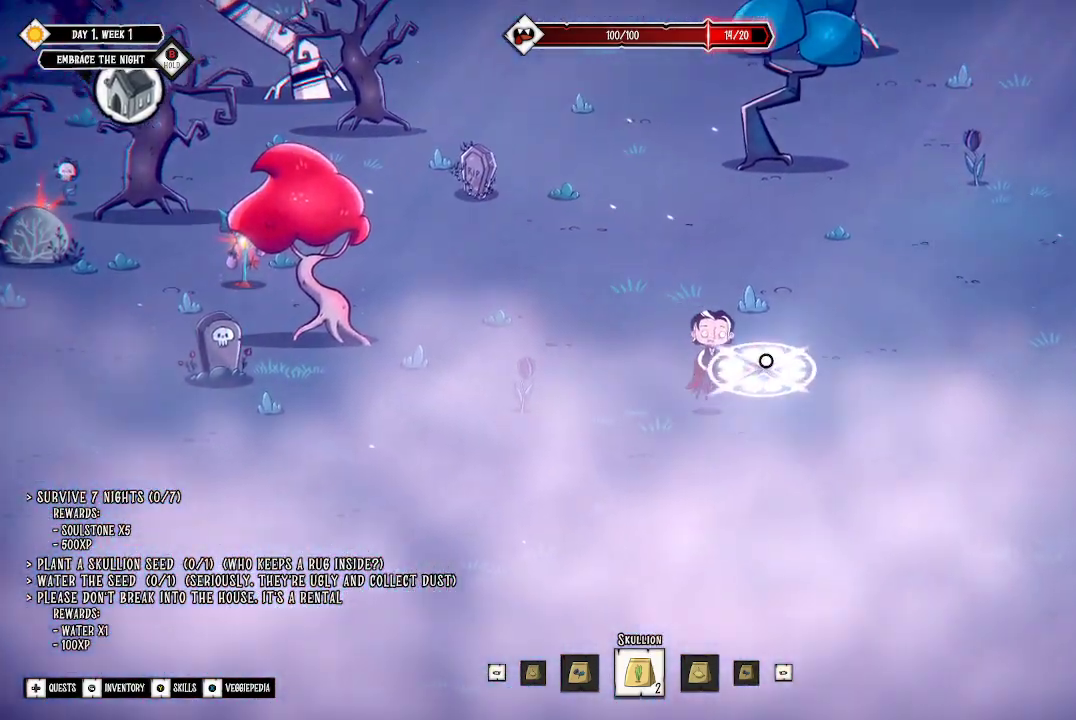
{"buttons": [], "left_stick": "up-right", "right_stick": "center", "events": [[167, "left_stick", "up-right"]]}
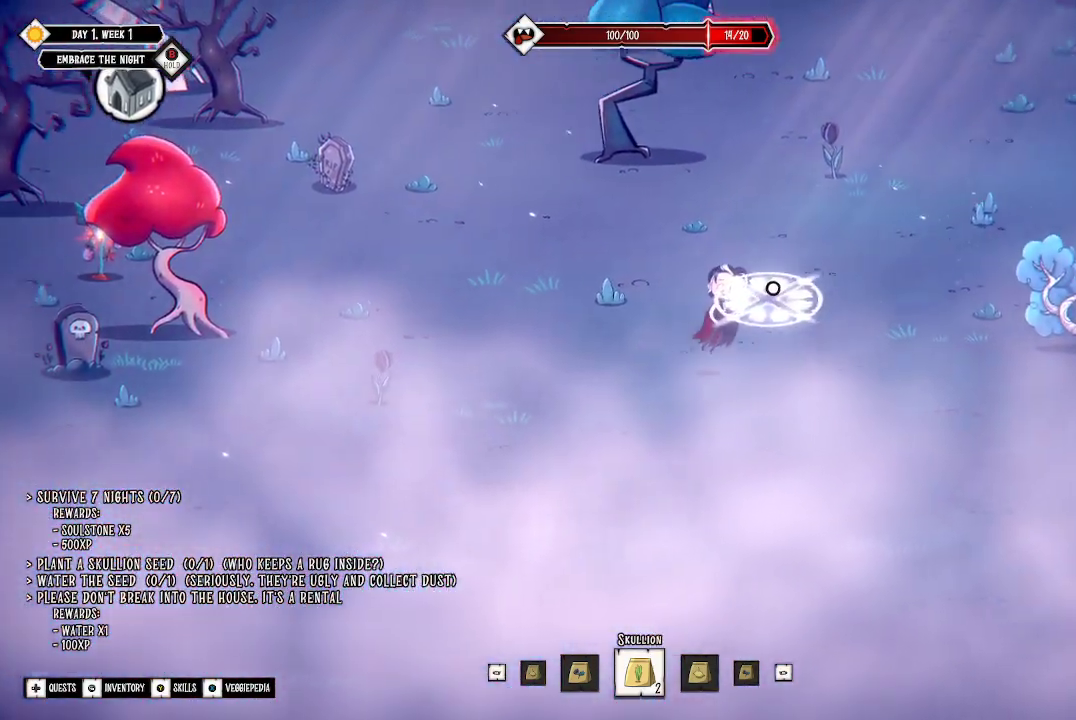
{"buttons": [], "left_stick": "up-right", "right_stick": "center", "events": [[133, "L3", "down"], [367, "L3", "up"]]}
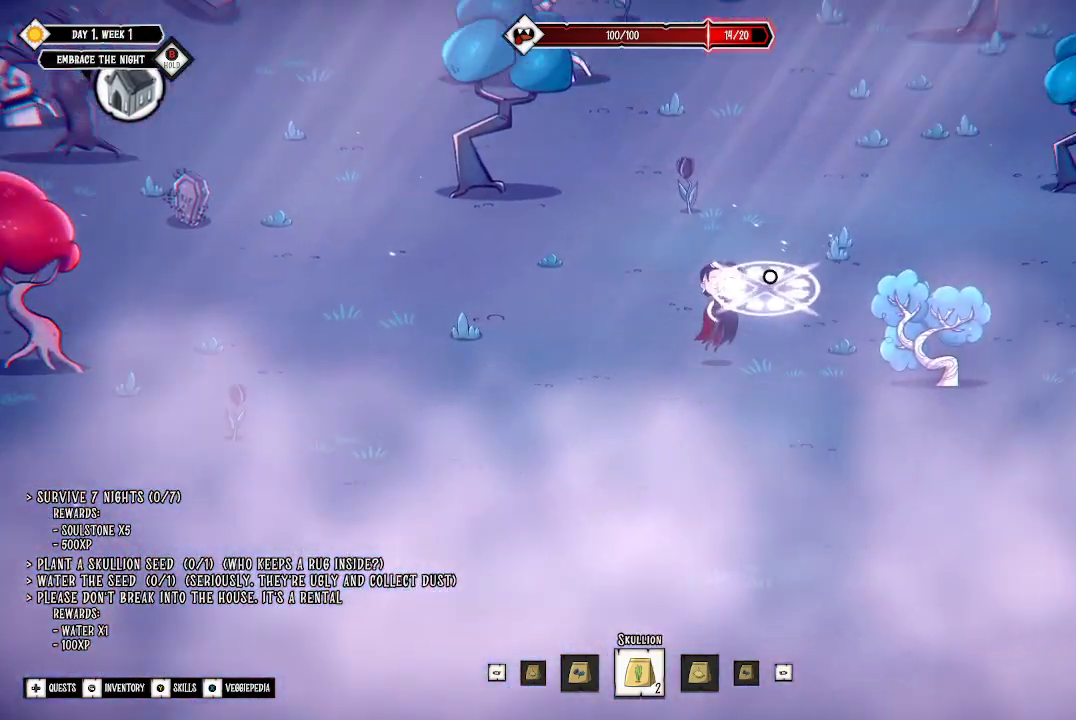
{"buttons": [], "left_stick": "up-right", "right_stick": "center", "events": [[133, "L3", "down"], [367, "L3", "up"]]}
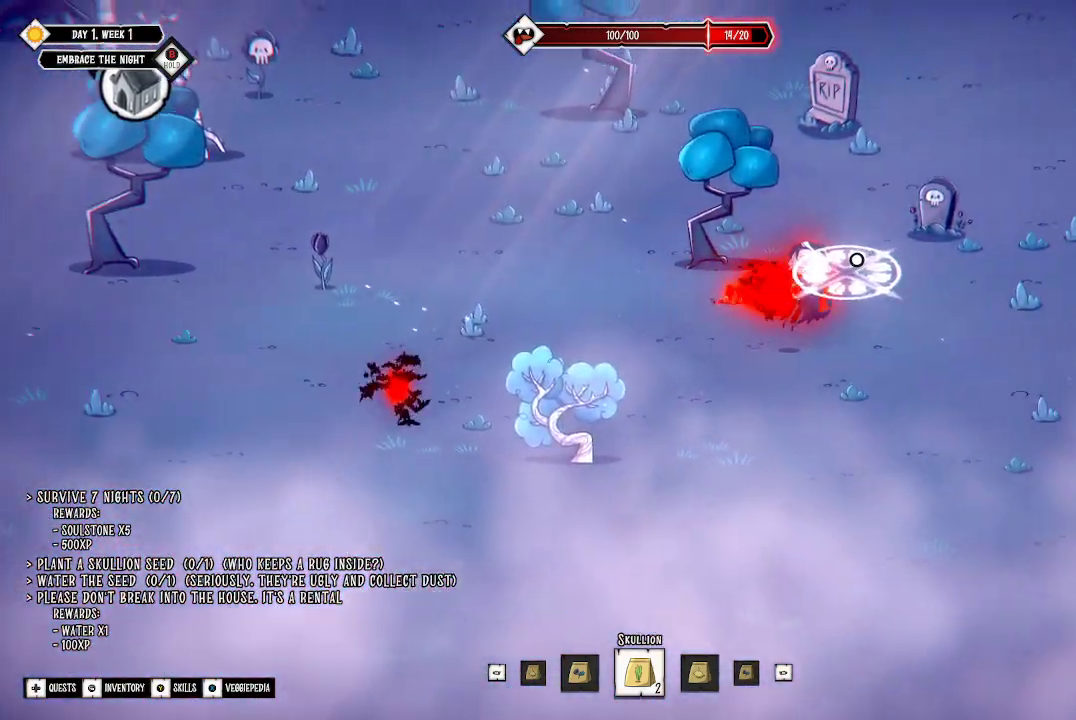
{"buttons": [], "left_stick": "up-right", "right_stick": "center", "events": []}
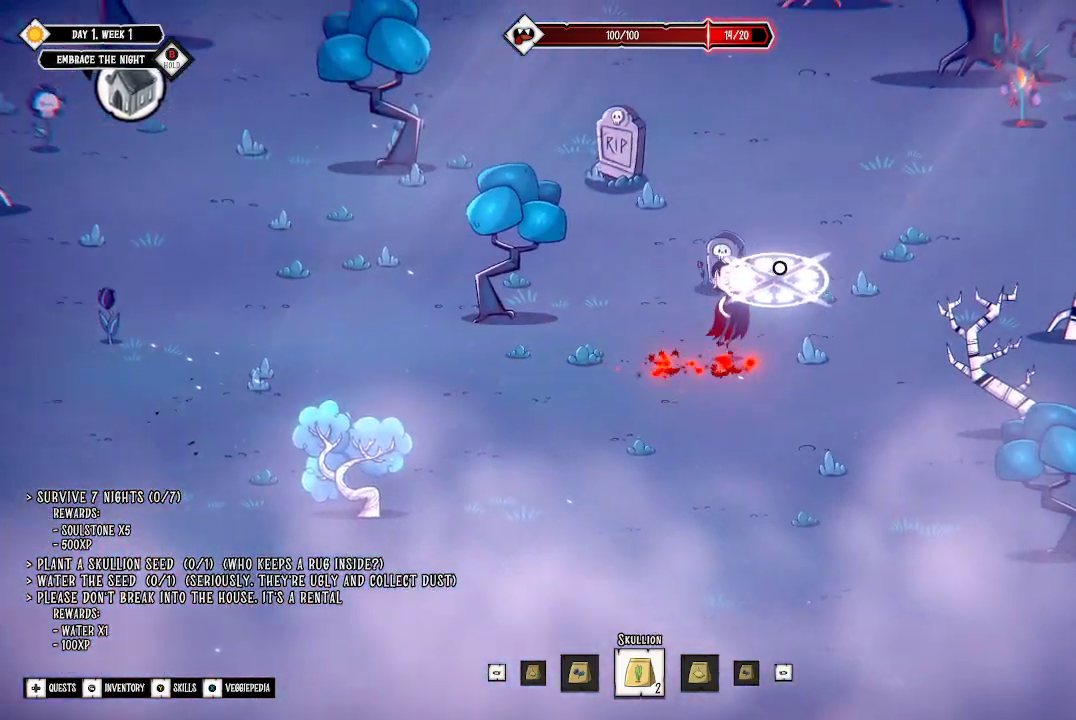
{"buttons": [], "left_stick": "up-right", "right_stick": "center", "events": []}
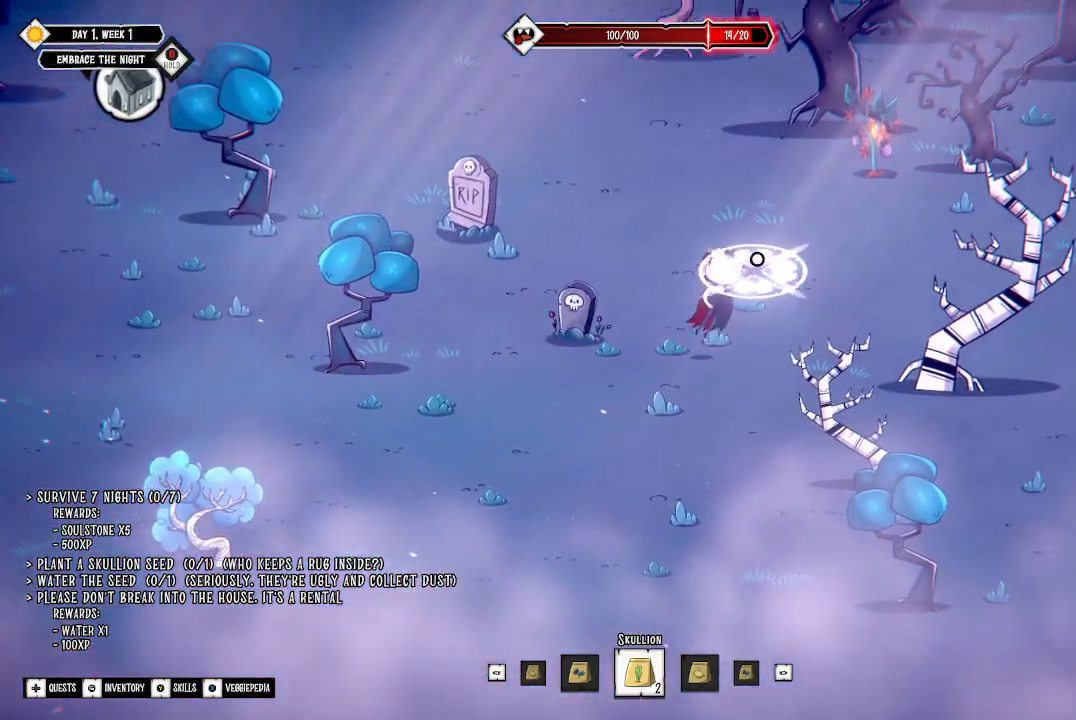
{"buttons": [], "left_stick": "up", "right_stick": "center", "events": [[167, "left_stick", "up"]]}
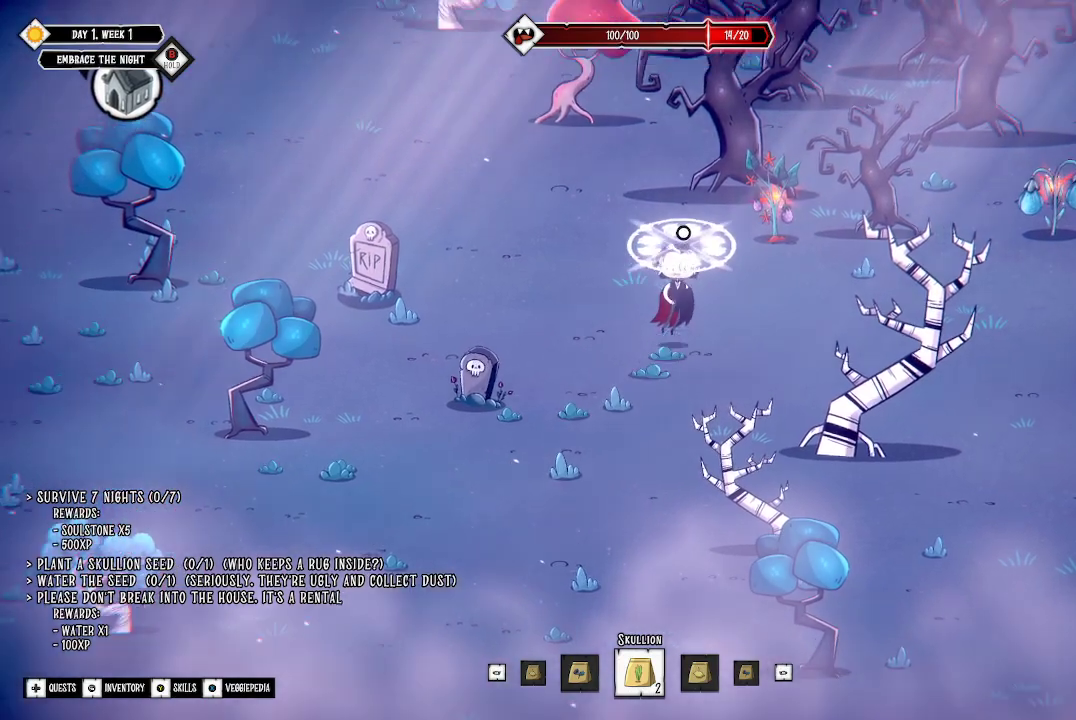
{"buttons": [], "left_stick": "up", "right_stick": "center", "events": []}
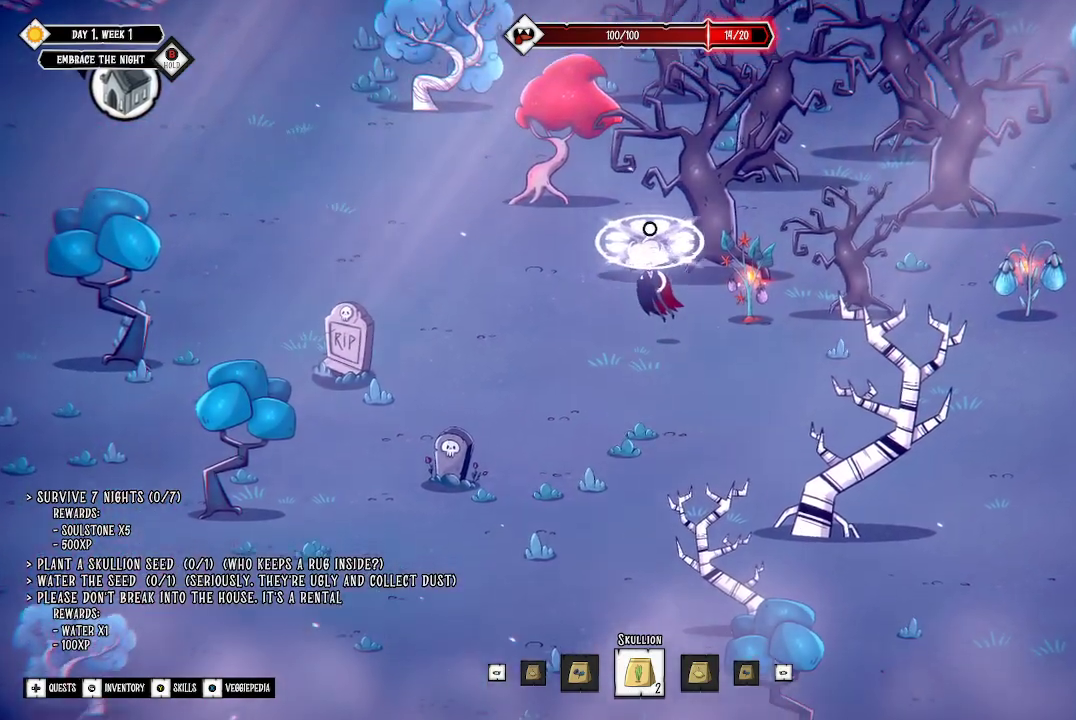
{"buttons": [], "left_stick": "up-right", "right_stick": "center", "events": [[500, "left_stick", "up-right"]]}
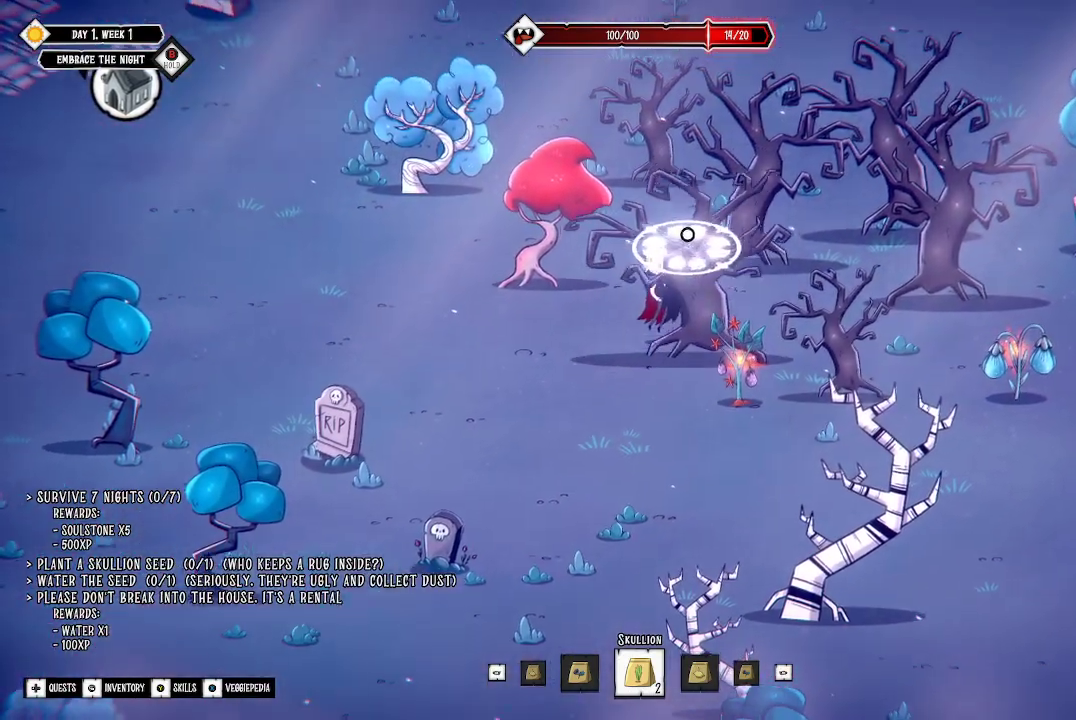
{"buttons": [], "left_stick": "right", "right_stick": "center", "events": [[267, "left_stick", "right"]]}
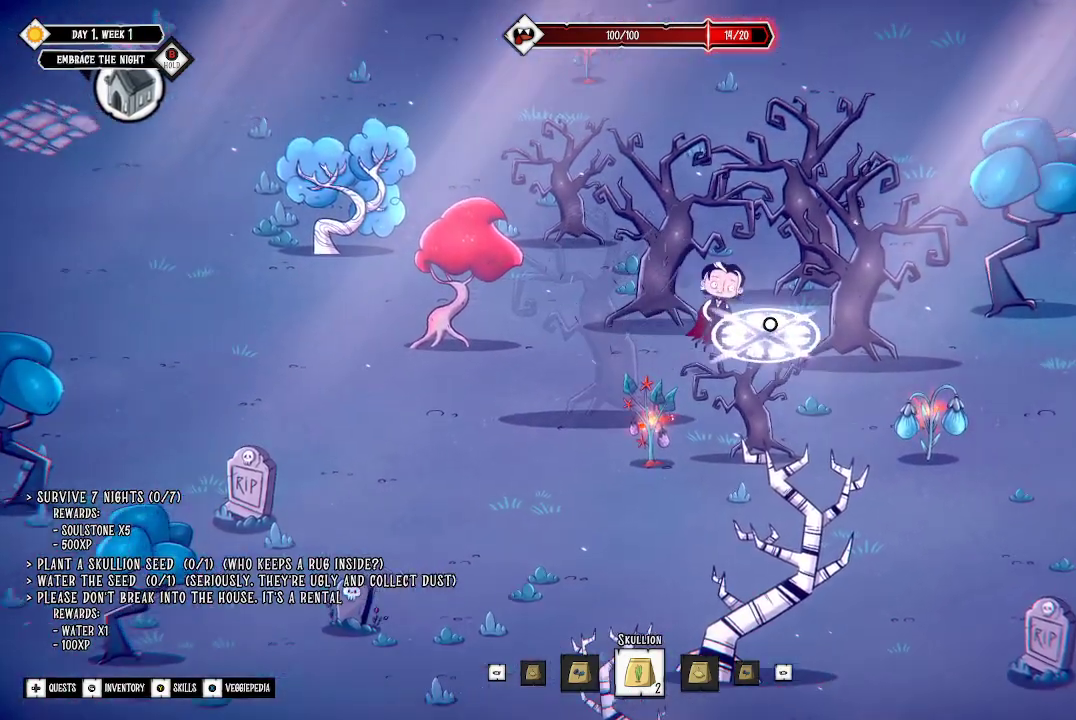
{"buttons": [], "left_stick": "down-right", "right_stick": "center", "events": [[100, "left_stick", "down-right"]]}
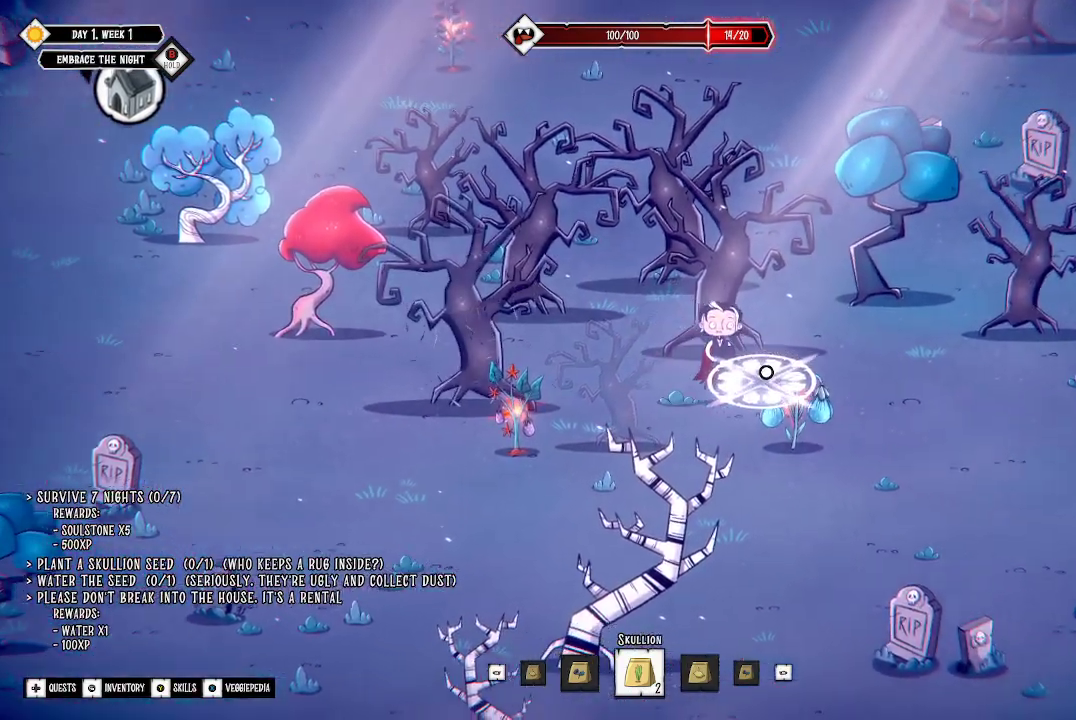
{"buttons": [], "left_stick": "down-right", "right_stick": "center", "events": []}
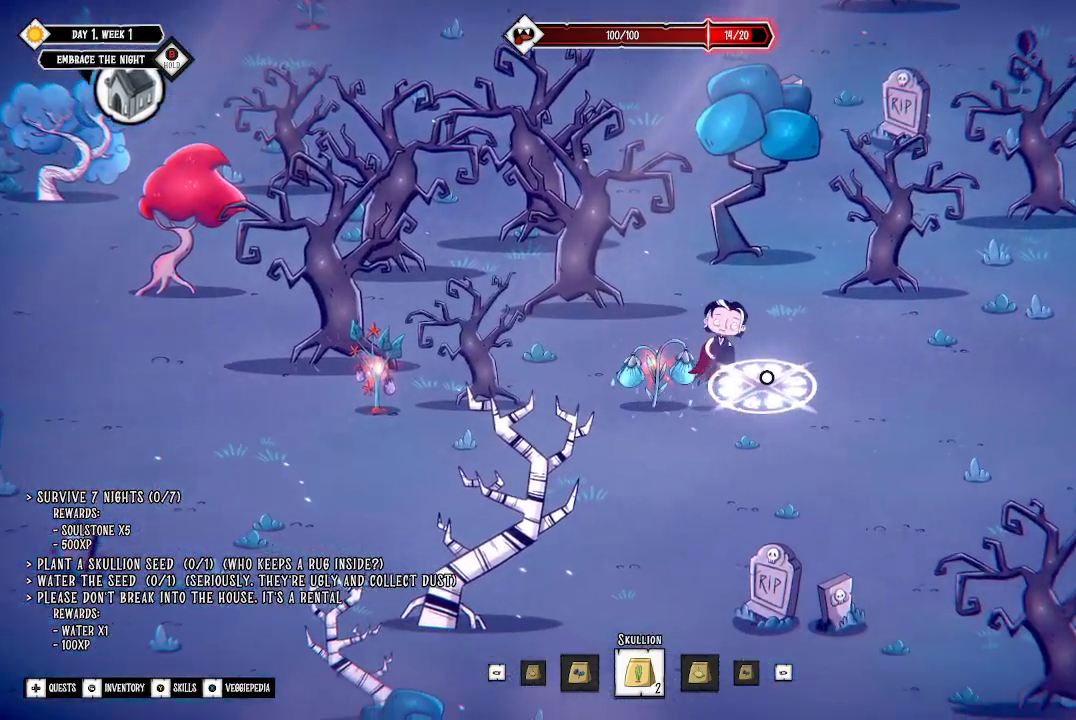
{"buttons": ["L3"], "left_stick": "down-right", "right_stick": "center", "events": [[433, "L3", "down"]]}
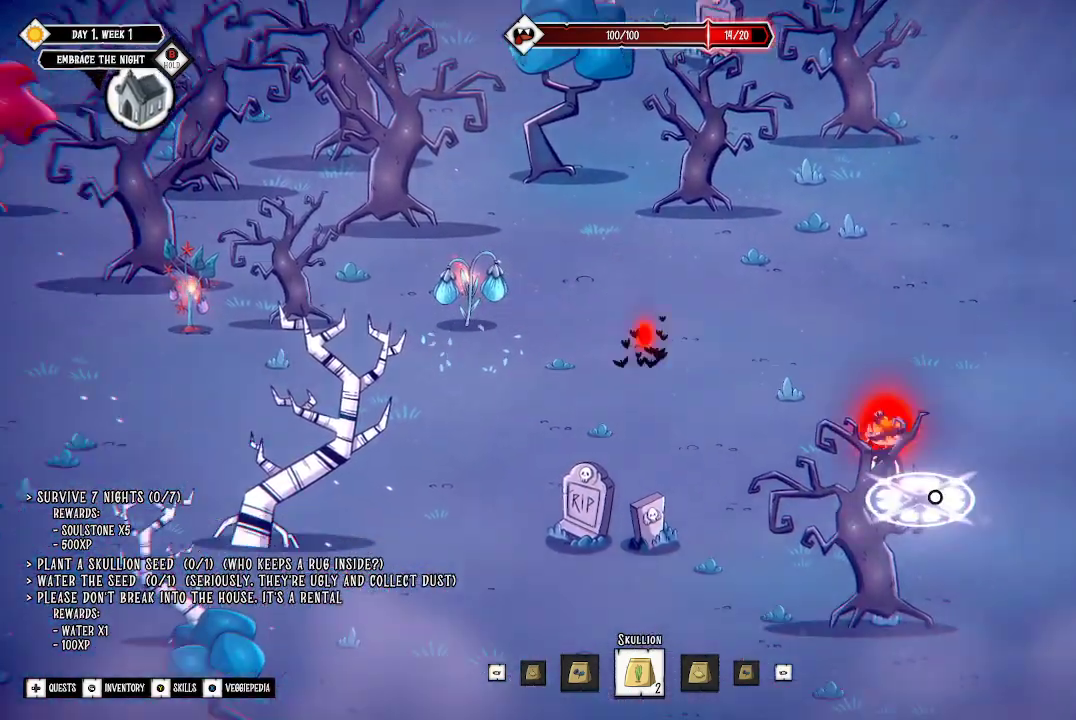
{"buttons": [], "left_stick": "right", "right_stick": "center", "events": [[100, "L3", "up"], [267, "left_stick", "right"]]}
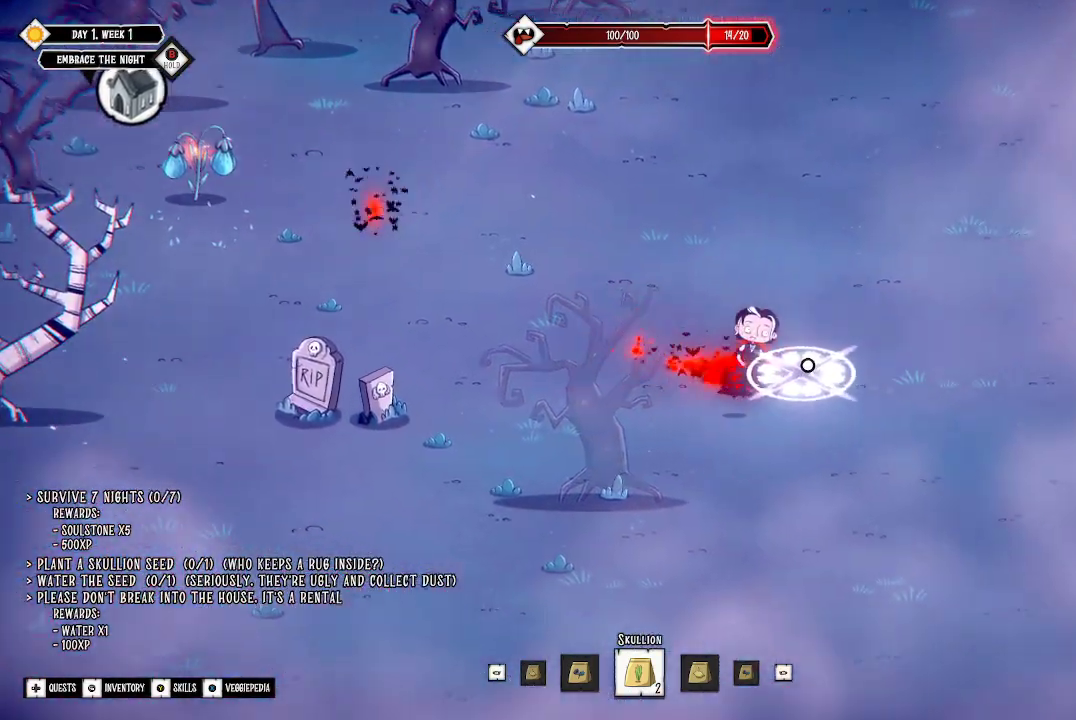
{"buttons": [], "left_stick": "up", "right_stick": "center", "events": [[33, "left_stick", "up-right"], [300, "left_stick", "up"]]}
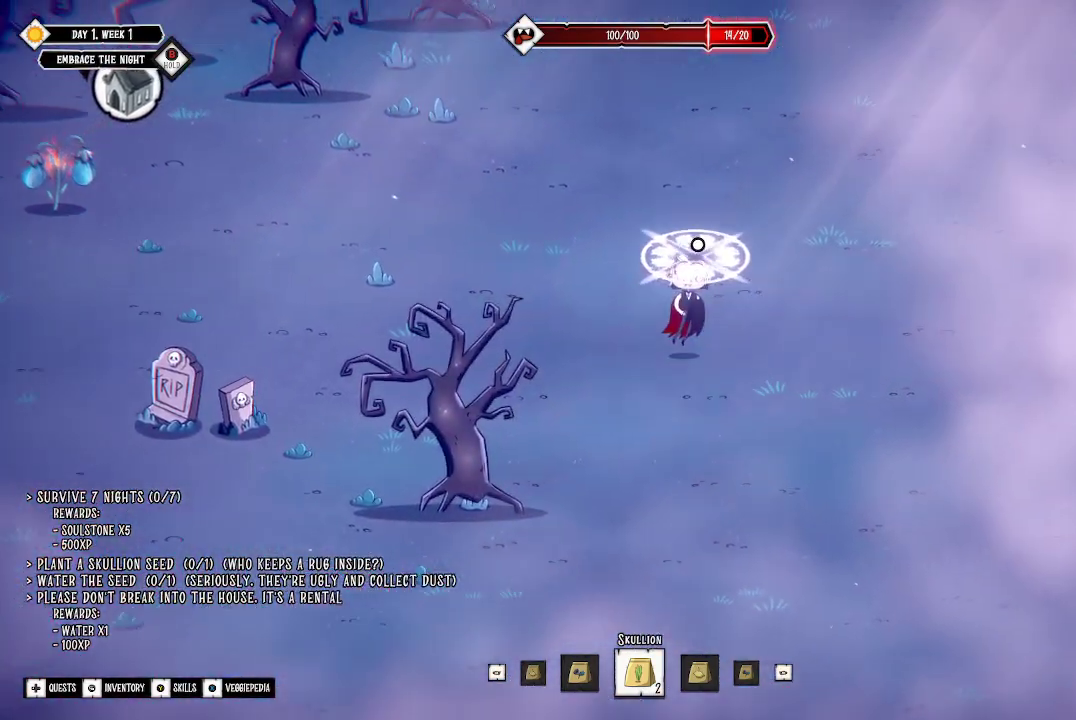
{"buttons": [], "left_stick": "up", "right_stick": "center", "events": [[133, "L3", "down"], [367, "L3", "up"]]}
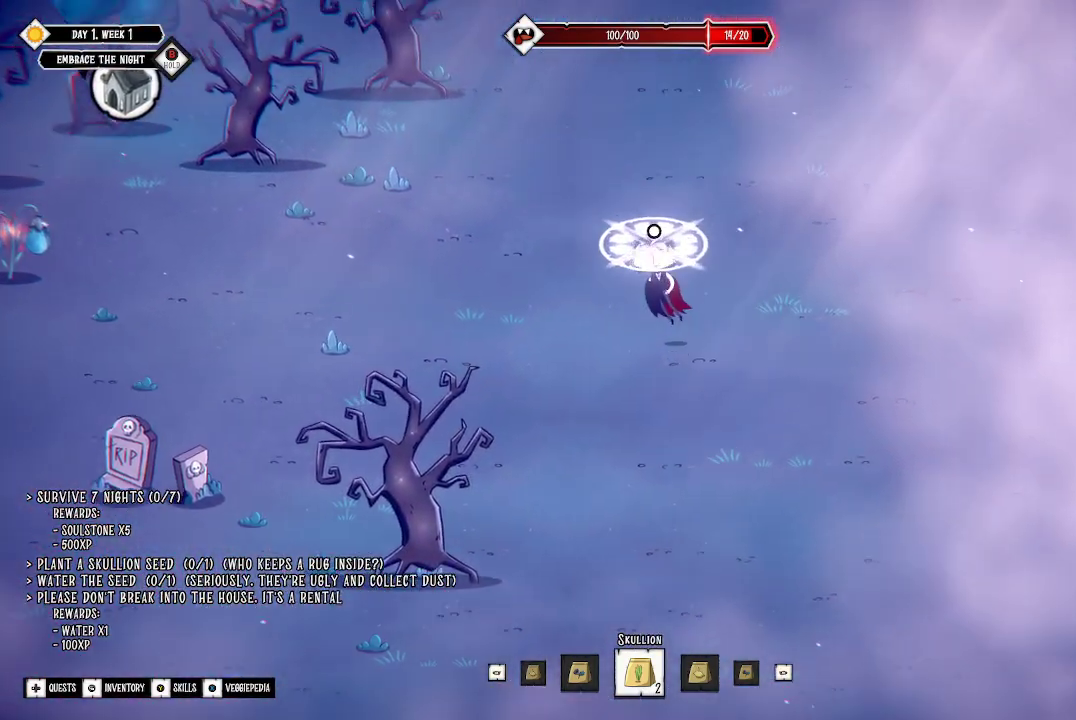
{"buttons": ["L3"], "left_stick": "up", "right_stick": "center", "events": [[67, "L3", "down"], [267, "L3", "up"], [400, "L3", "down"]]}
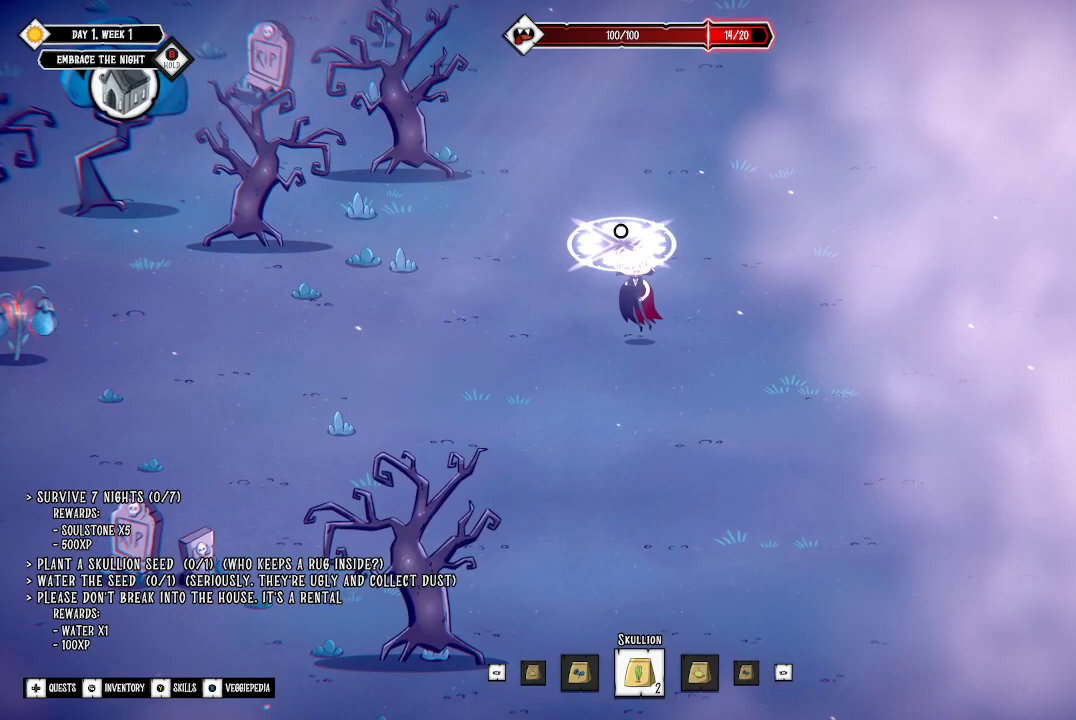
{"buttons": [], "left_stick": "up", "right_stick": "center", "events": [[33, "L3", "up"], [167, "L3", "down"], [333, "L3", "up"]]}
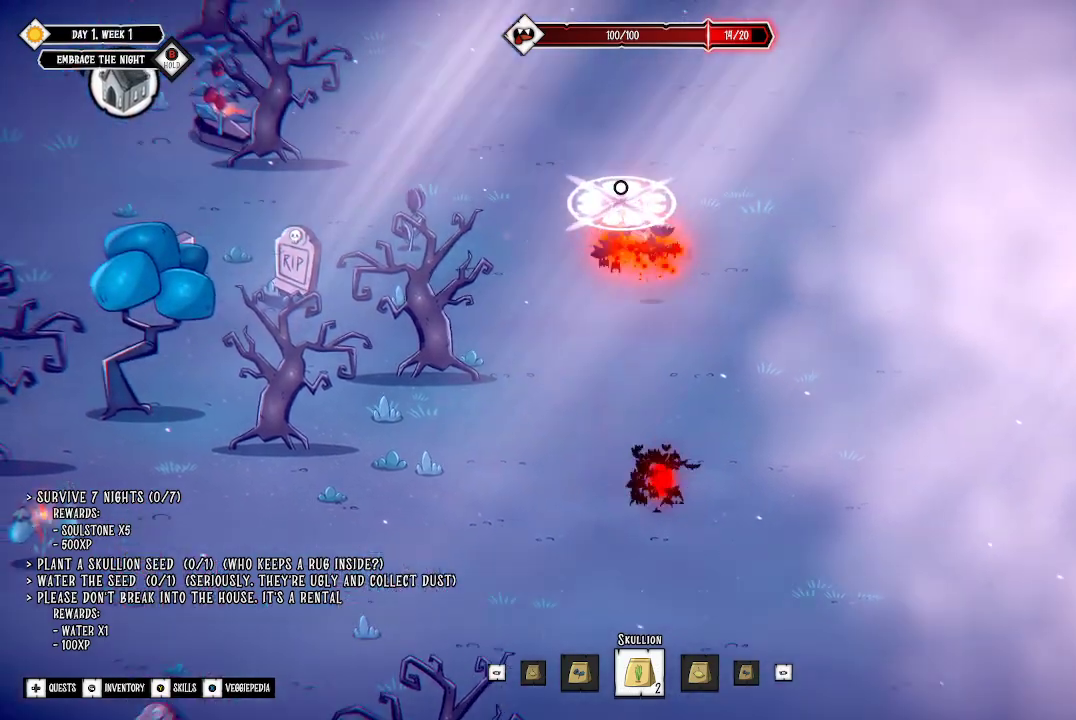
{"buttons": [], "left_stick": "up", "right_stick": "center", "events": []}
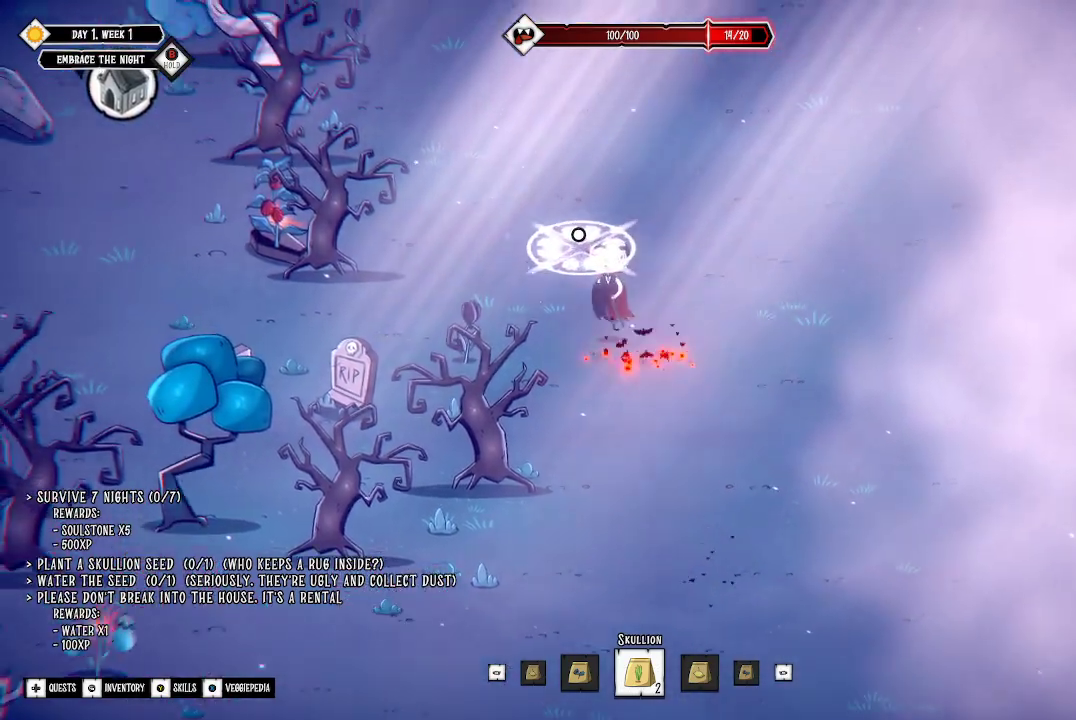
{"buttons": [], "left_stick": "up", "right_stick": "center", "events": []}
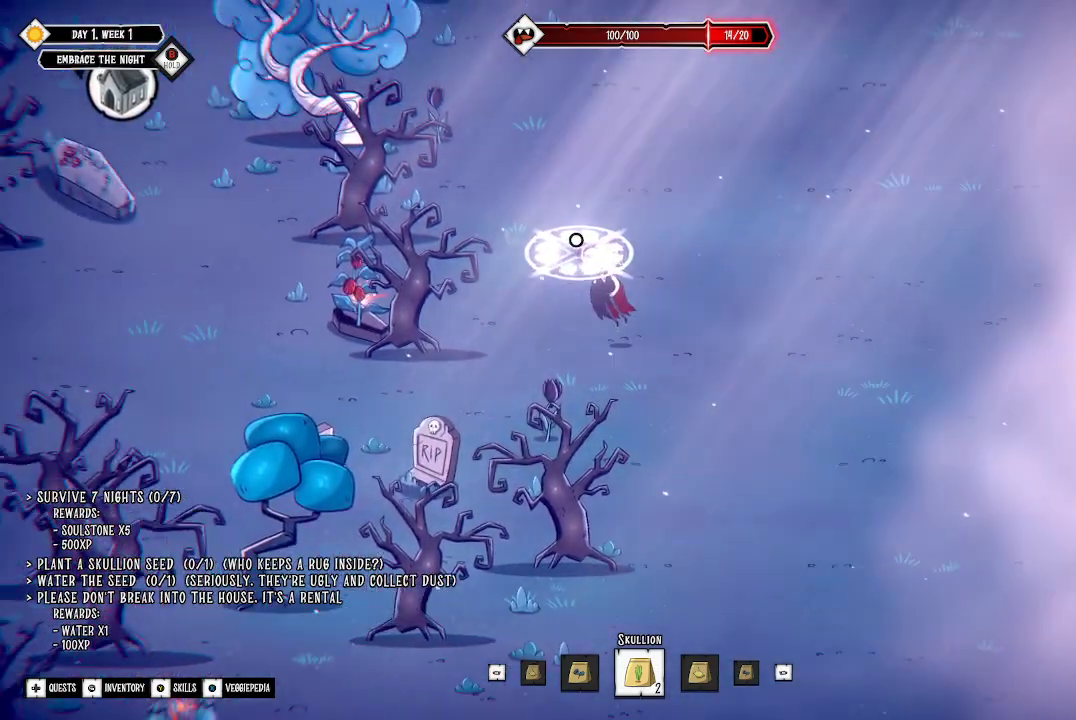
{"buttons": [], "left_stick": "up", "right_stick": "center", "events": []}